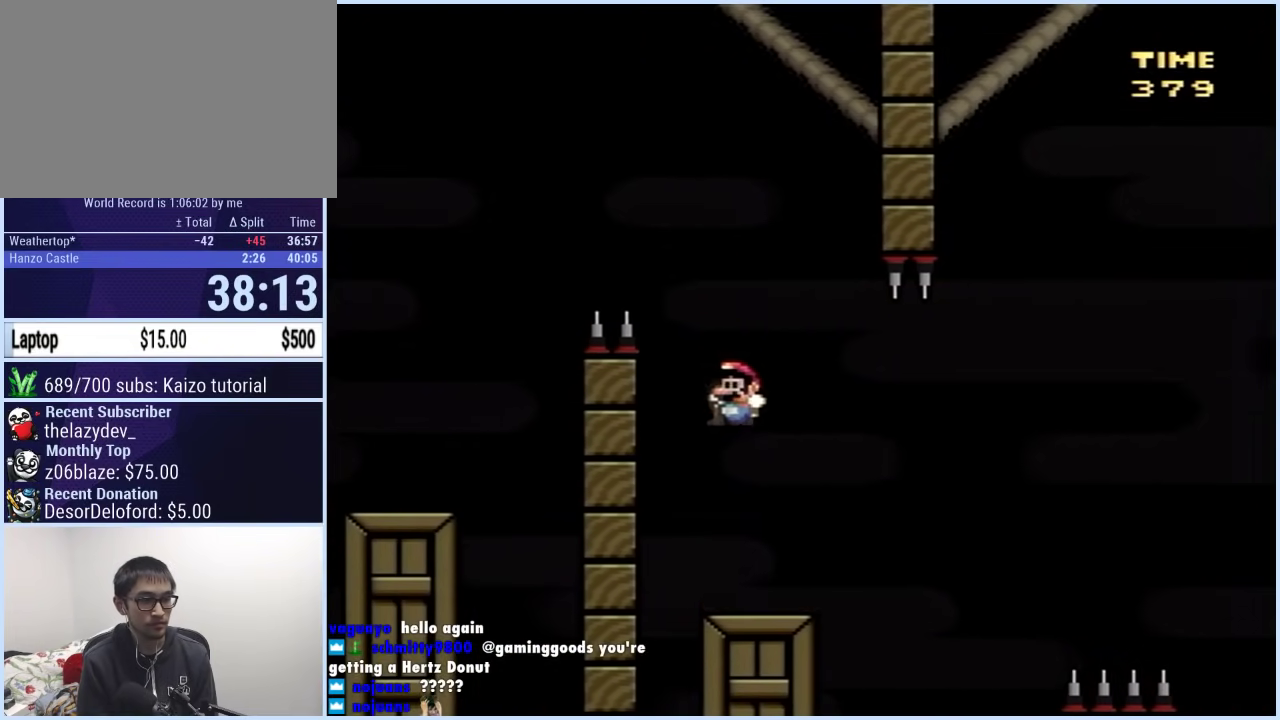
Gameplay with a controller (Xbox layout); each line is a JSON object with the inputs held at the frame after it. "events" lists button and stick changes between this image and that frame as [ms after this image, input, new state], when the widget could be followed in between. Not read: L2 L3 R2 R3.
{"buttons": ["A", "X", "DPAD_RIGHT"], "events": [[233, "A", "down"], [350, "A", "up"], [400, "A", "down"]]}
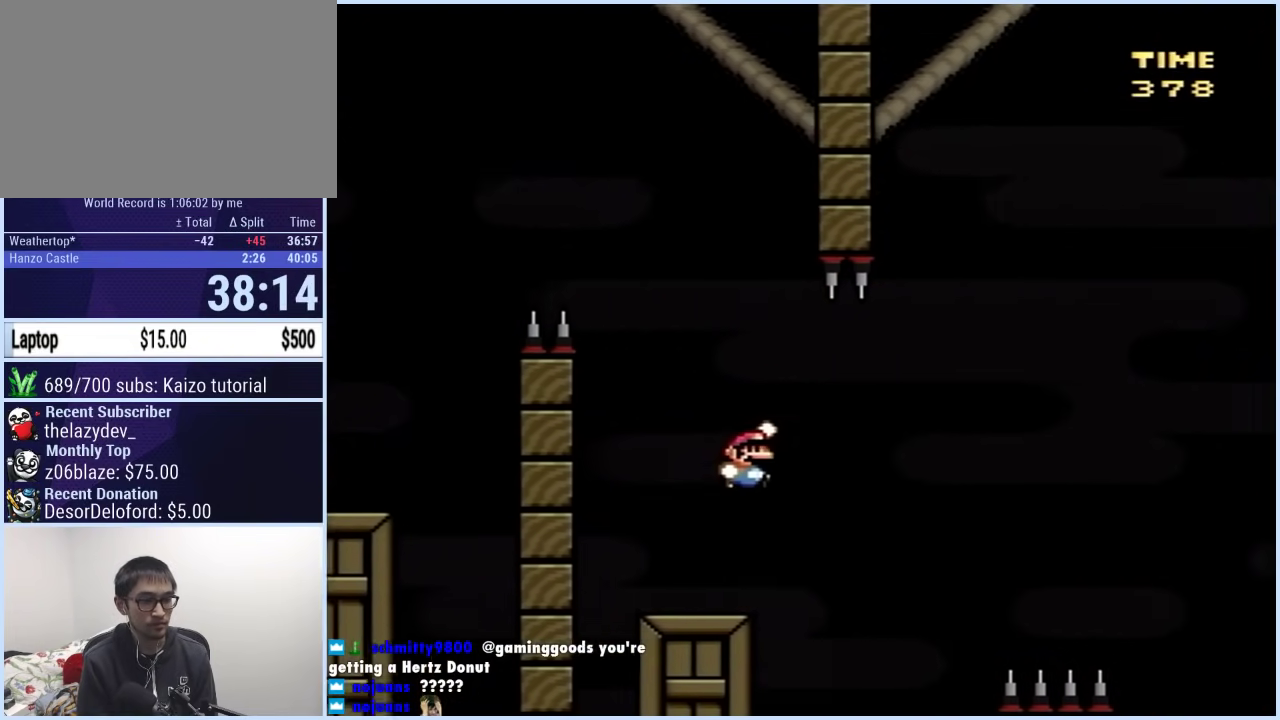
{"buttons": ["X", "DPAD_RIGHT"], "events": [[317, "DPAD_LEFT", "down"], [317, "DPAD_RIGHT", "up"], [417, "DPAD_LEFT", "up"], [417, "DPAD_RIGHT", "down"], [483, "A", "up"]]}
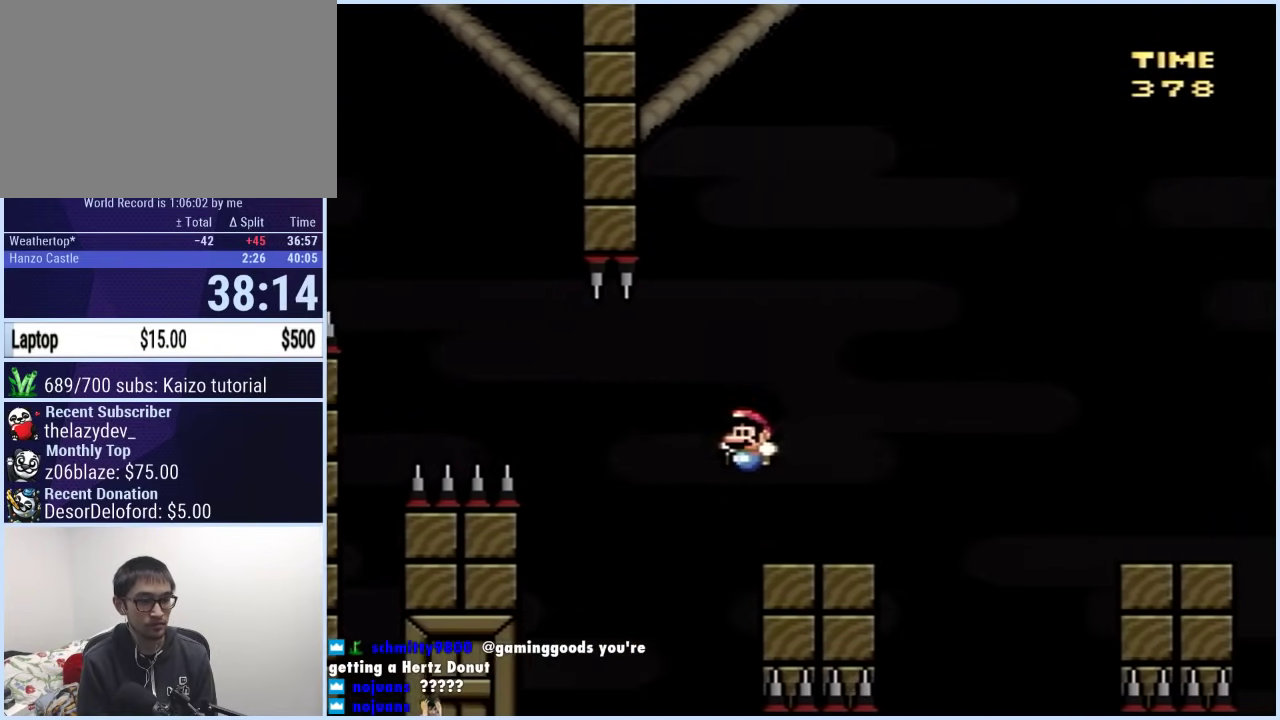
{"buttons": ["A", "X", "DPAD_RIGHT"], "events": [[233, "A", "down"]]}
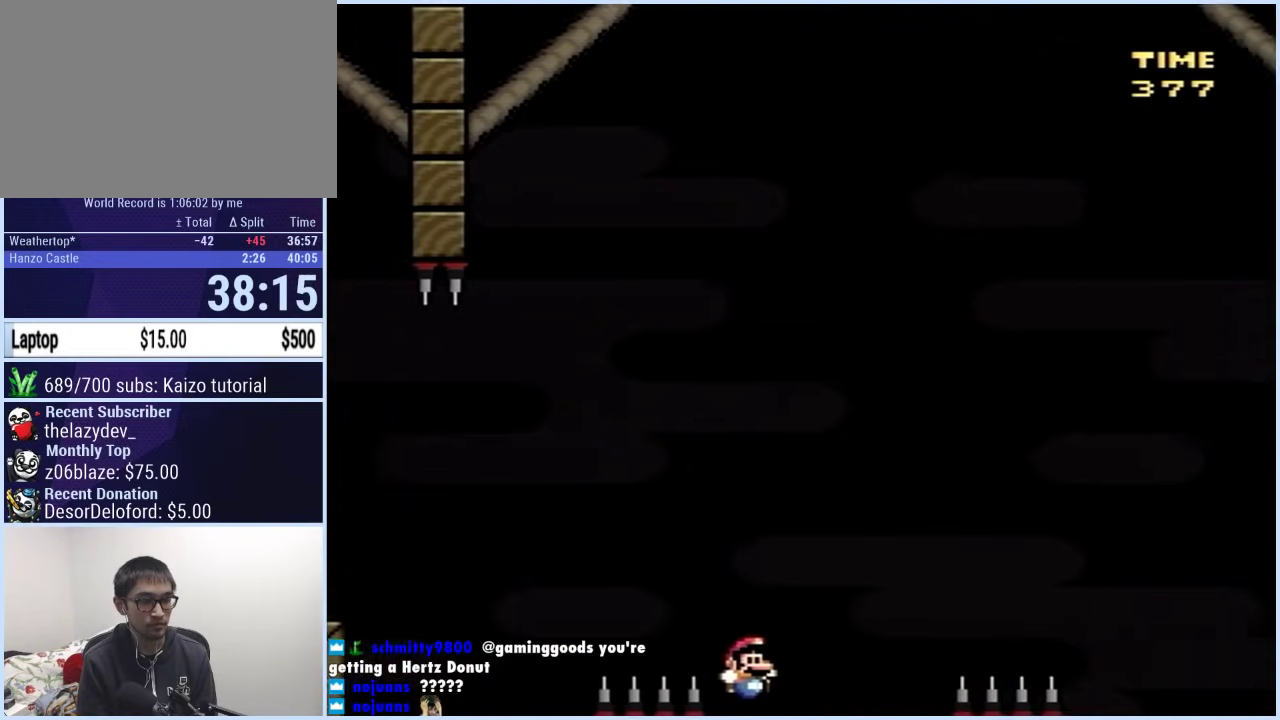
{"buttons": [], "events": [[233, "A", "up"], [233, "DPAD_RIGHT", "up"], [267, "X", "up"]]}
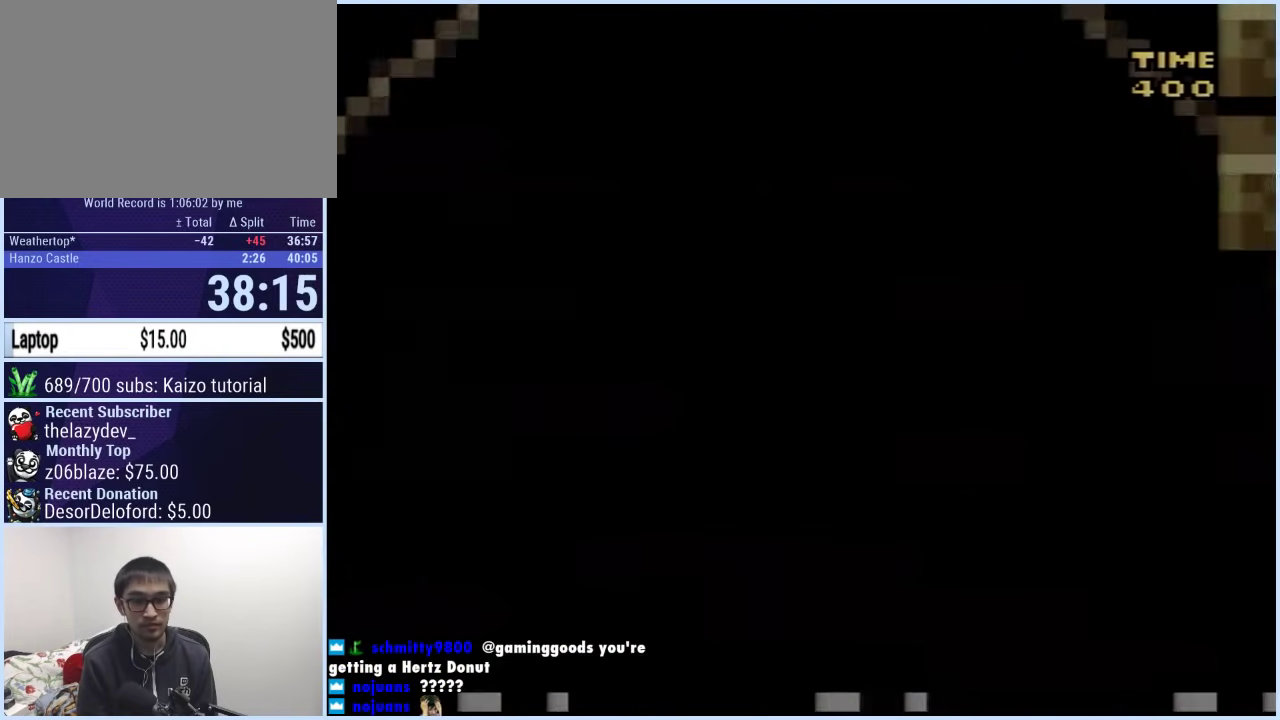
{"buttons": ["Y"], "events": [[200, "Y", "down"]]}
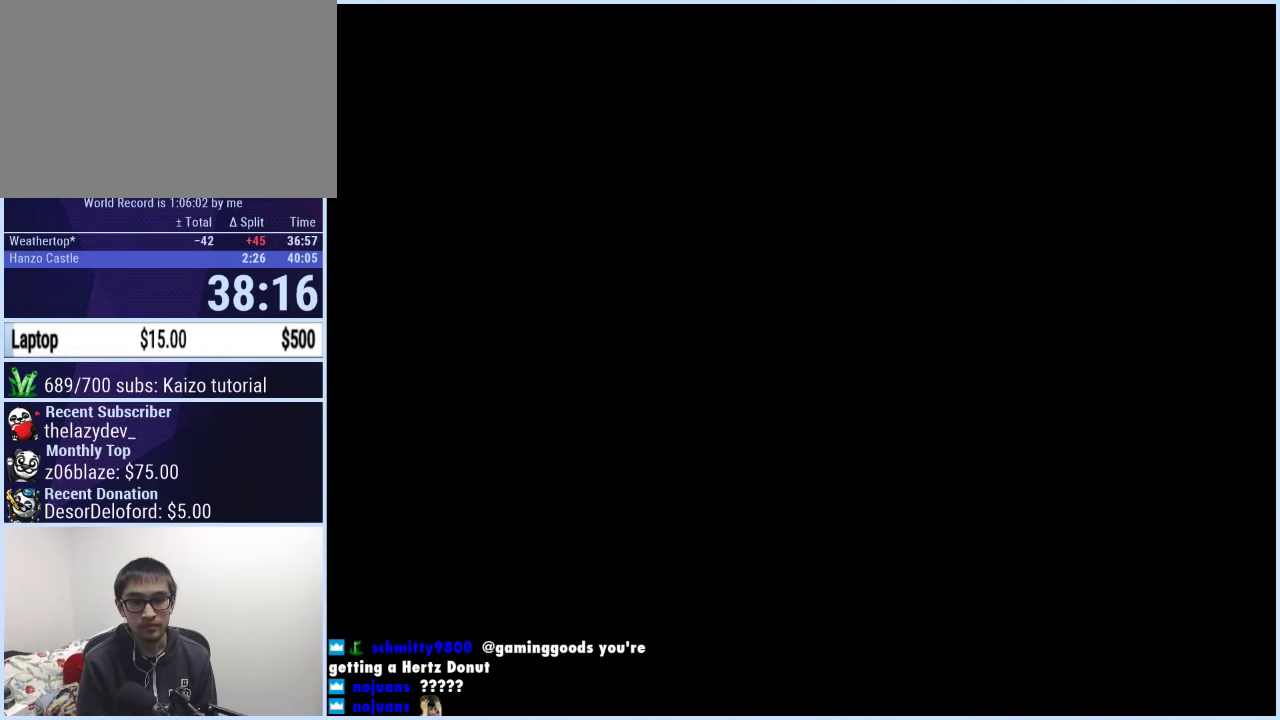
{"buttons": ["Y"], "events": []}
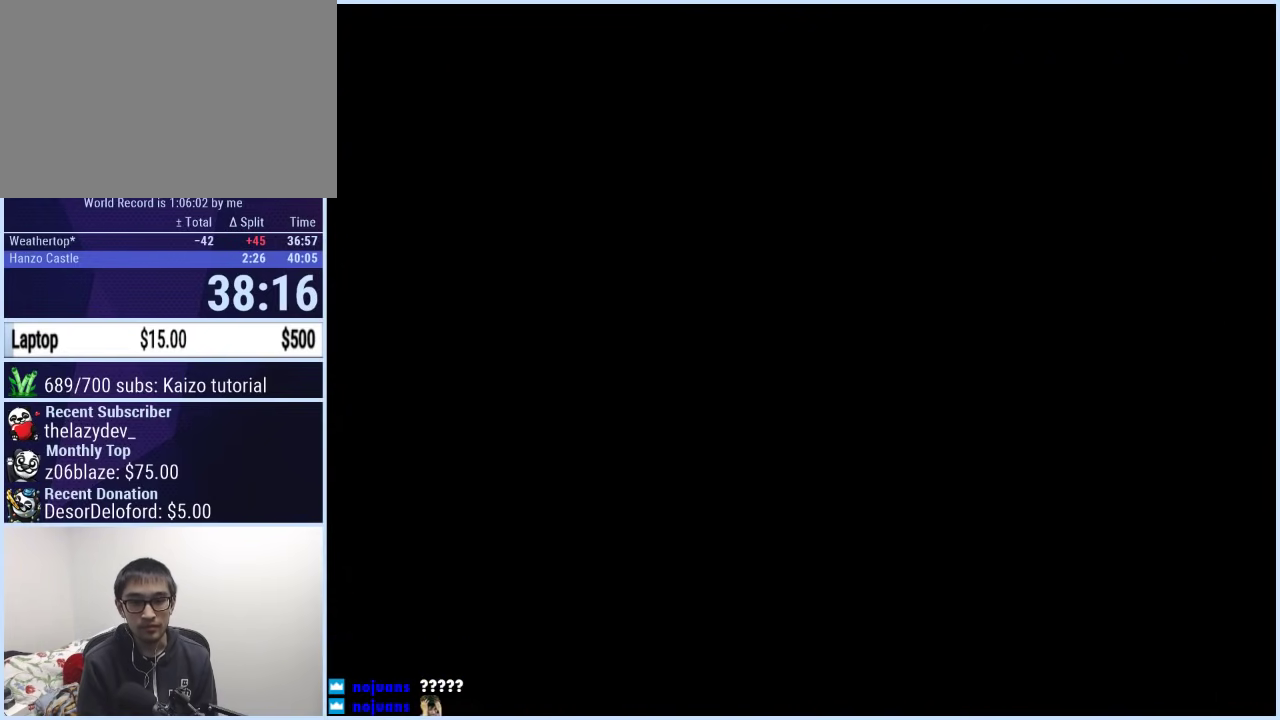
{"buttons": ["Y"], "events": []}
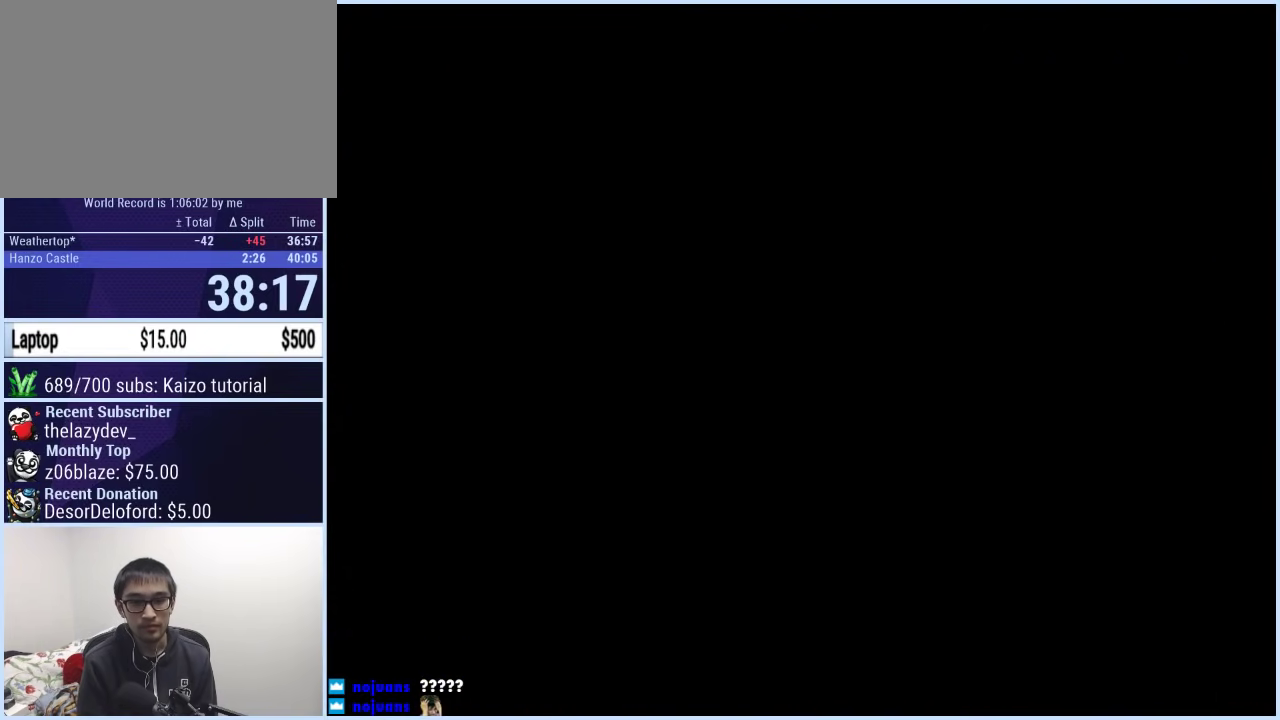
{"buttons": ["DPAD_RIGHT"], "events": [[300, "Y", "up"], [317, "DPAD_RIGHT", "down"]]}
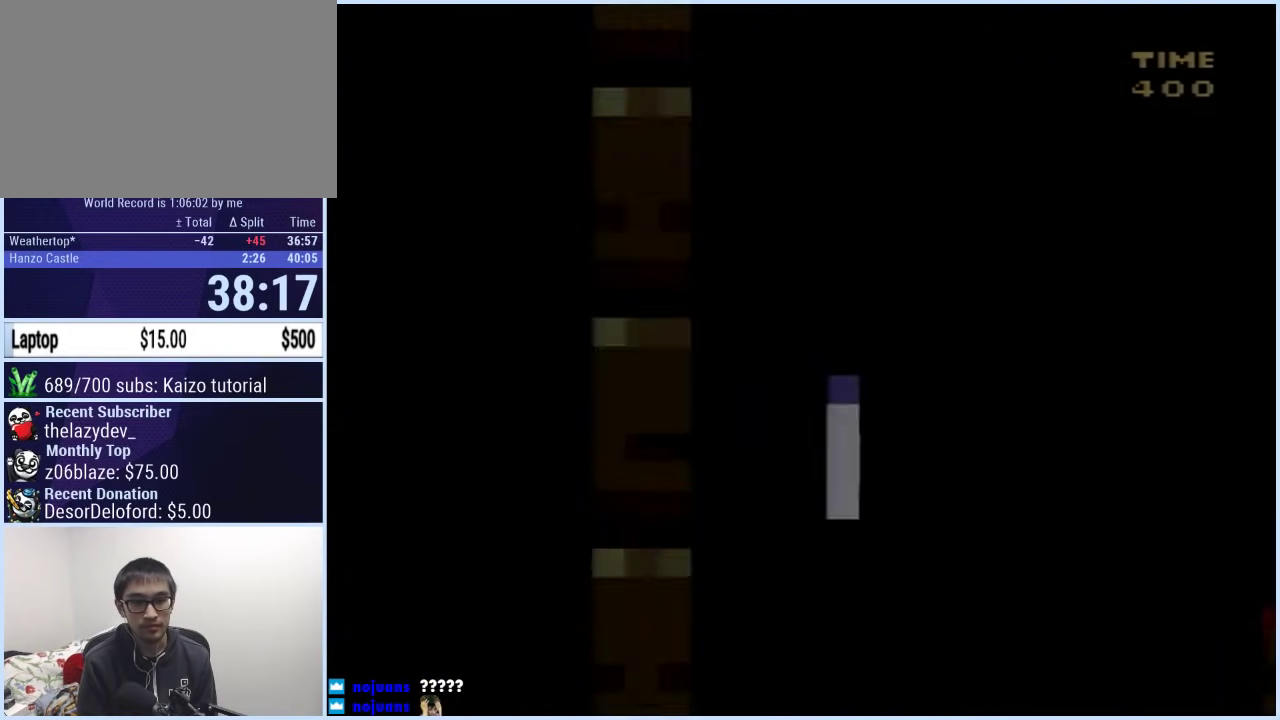
{"buttons": ["A", "X", "DPAD_RIGHT"], "events": [[17, "X", "down"], [483, "A", "down"]]}
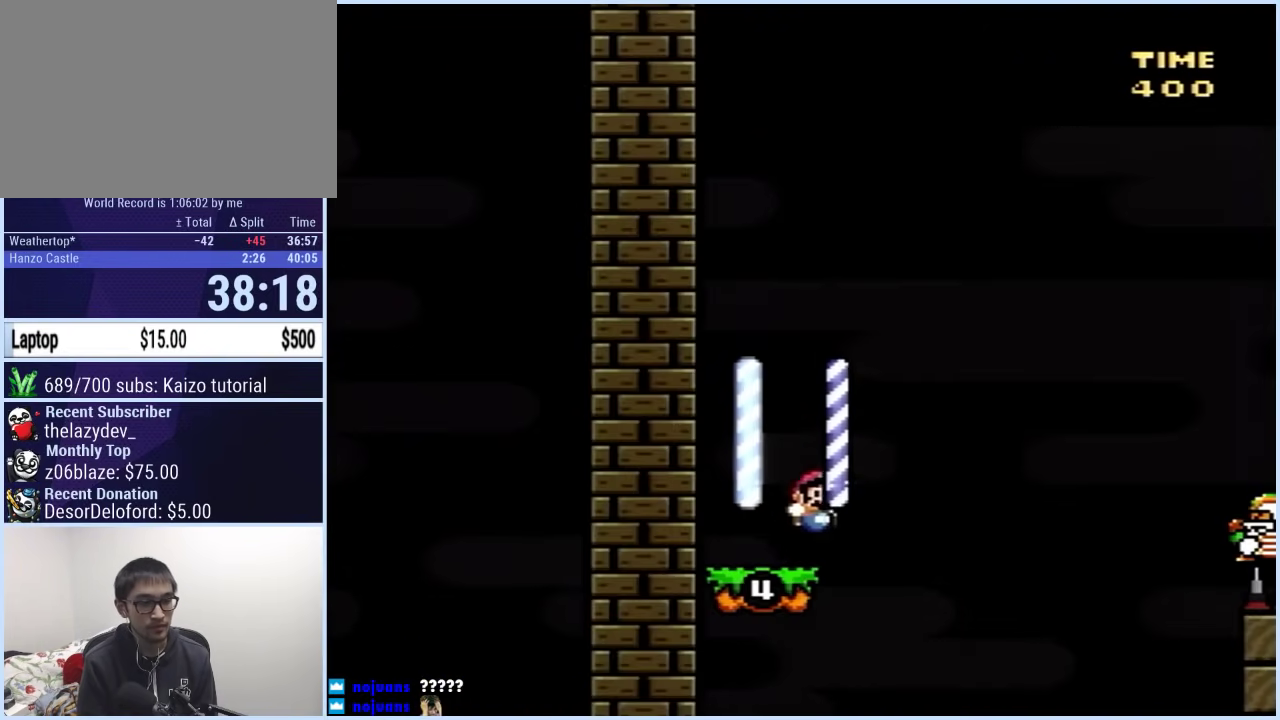
{"buttons": ["A", "X", "DPAD_LEFT"], "events": [[300, "DPAD_RIGHT", "up"], [333, "DPAD_LEFT", "down"]]}
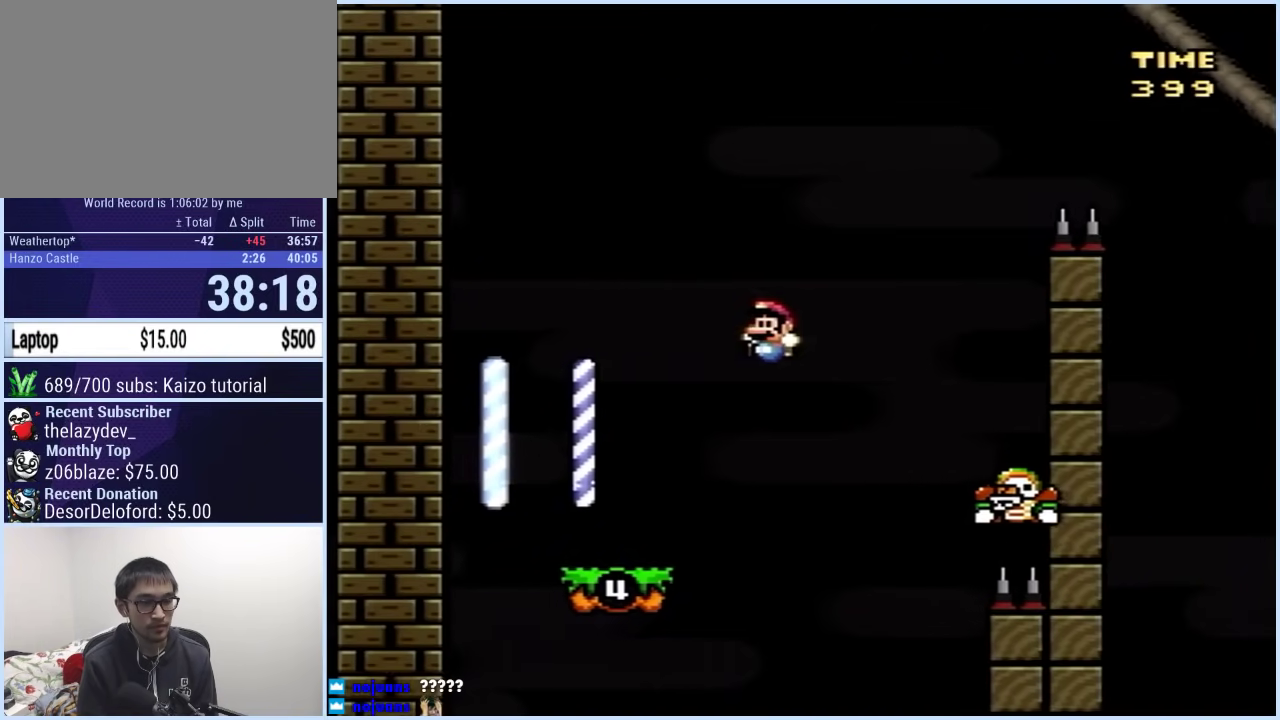
{"buttons": ["X", "DPAD_RIGHT"], "events": [[200, "A", "up"], [217, "DPAD_LEFT", "up"], [233, "DPAD_RIGHT", "down"]]}
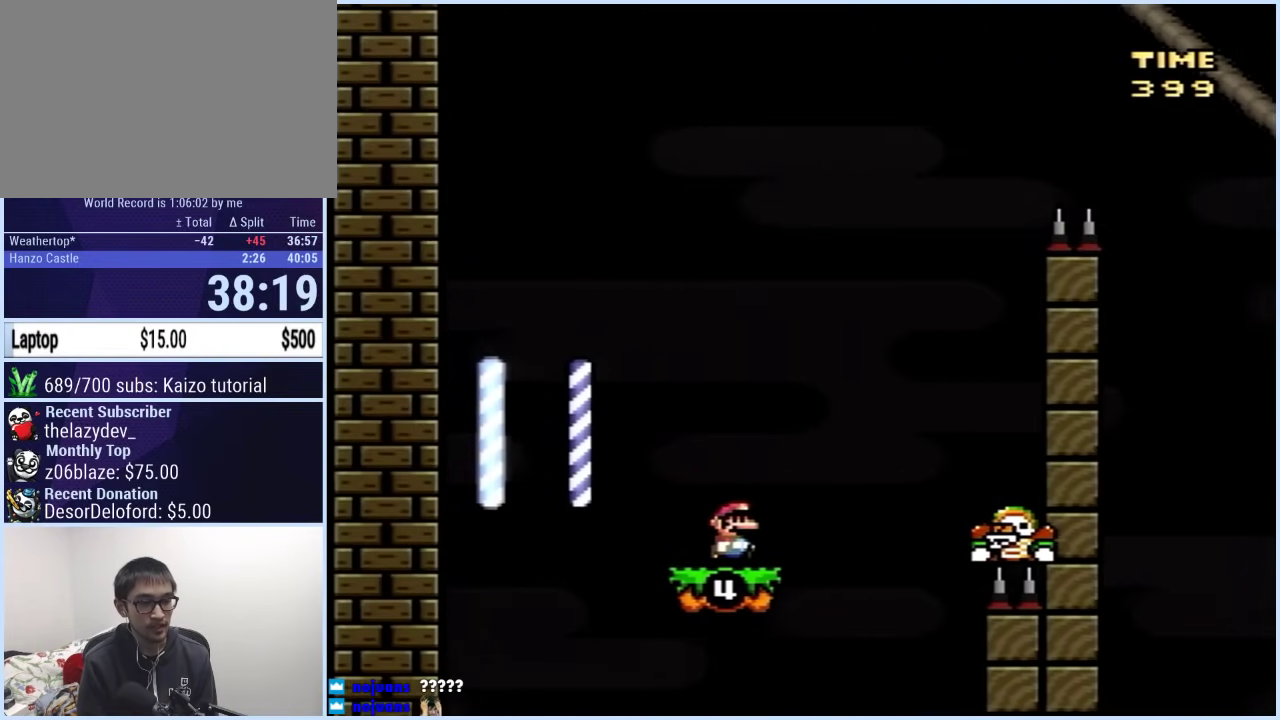
{"buttons": ["A", "X", "DPAD_LEFT"], "events": [[33, "A", "down"], [183, "DPAD_RIGHT", "up"], [333, "DPAD_LEFT", "down"]]}
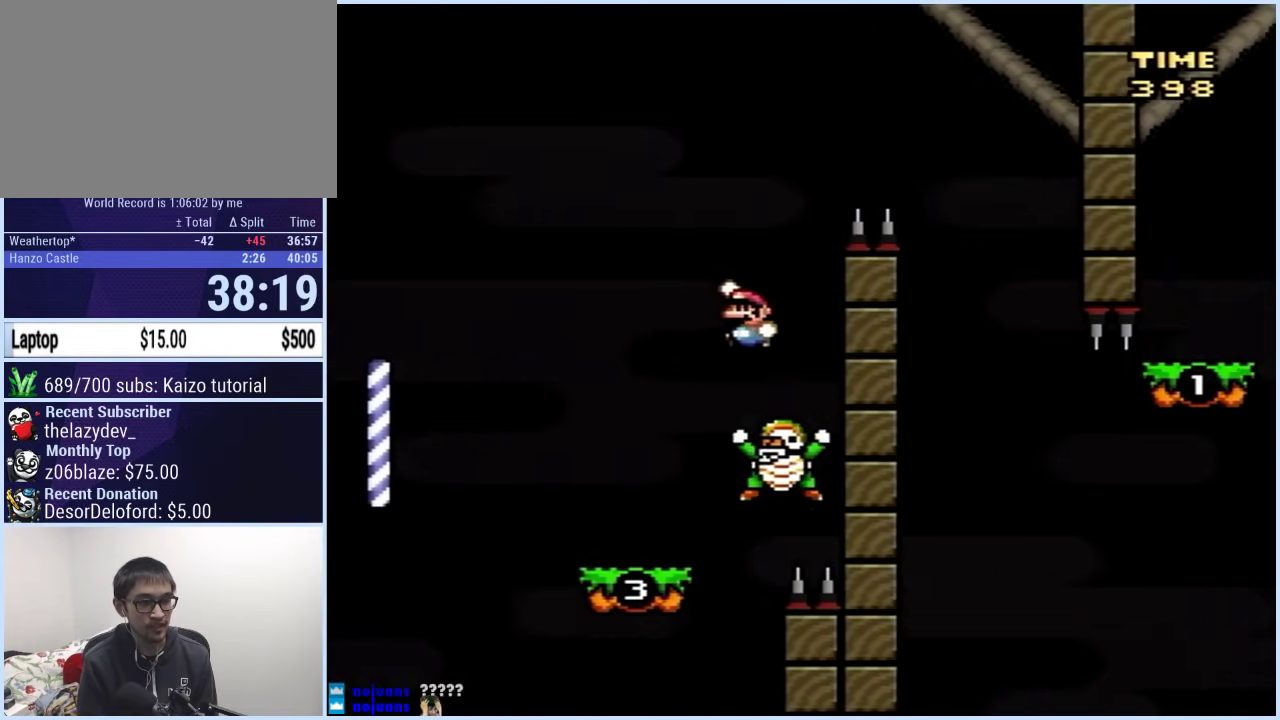
{"buttons": ["A", "X", "DPAD_RIGHT"], "events": [[117, "DPAD_LEFT", "up"], [133, "DPAD_RIGHT", "down"]]}
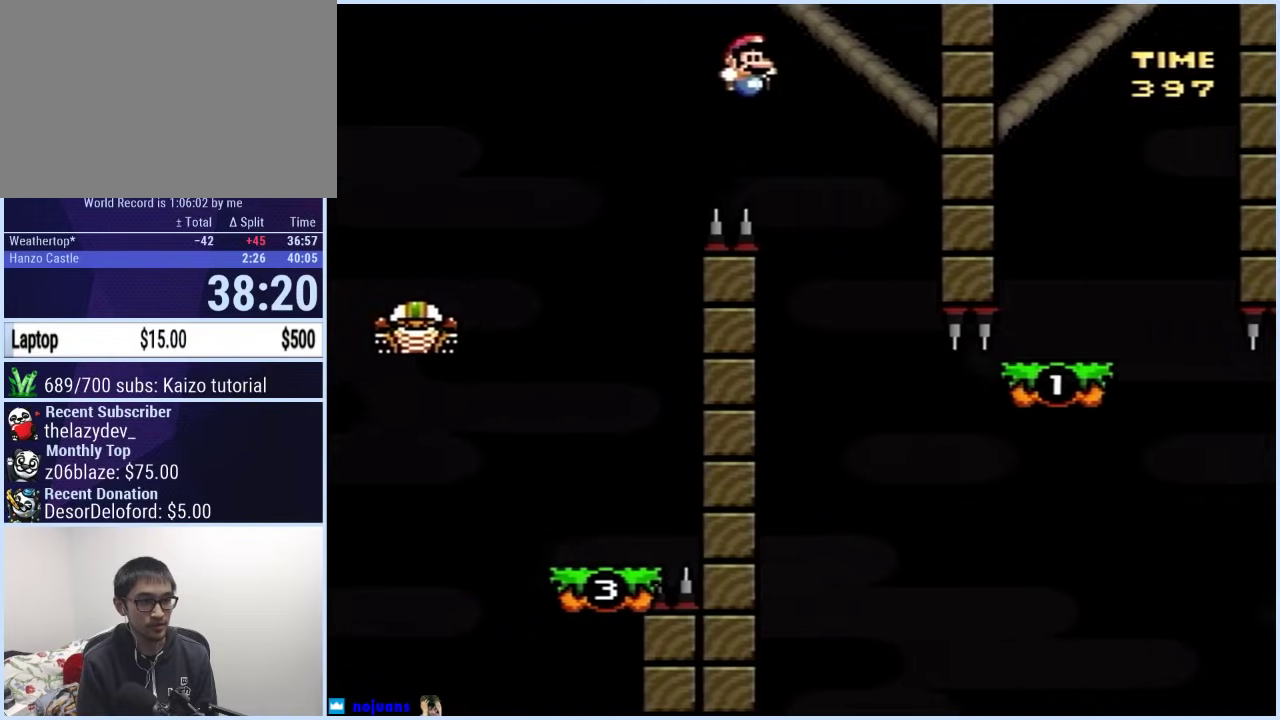
{"buttons": ["X"], "events": [[17, "DPAD_RIGHT", "up"], [50, "DPAD_LEFT", "down"], [217, "DPAD_LEFT", "up"], [500, "A", "up"]]}
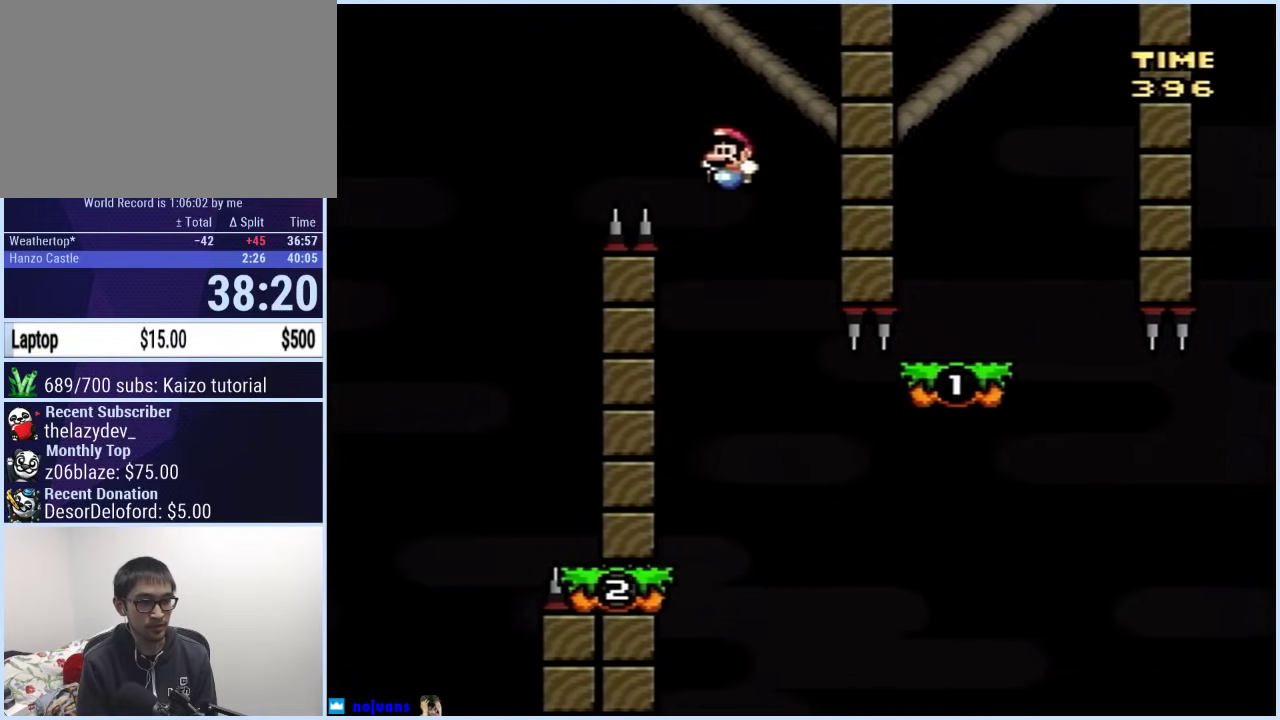
{"buttons": ["X", "DPAD_RIGHT"], "events": [[167, "DPAD_RIGHT", "down"]]}
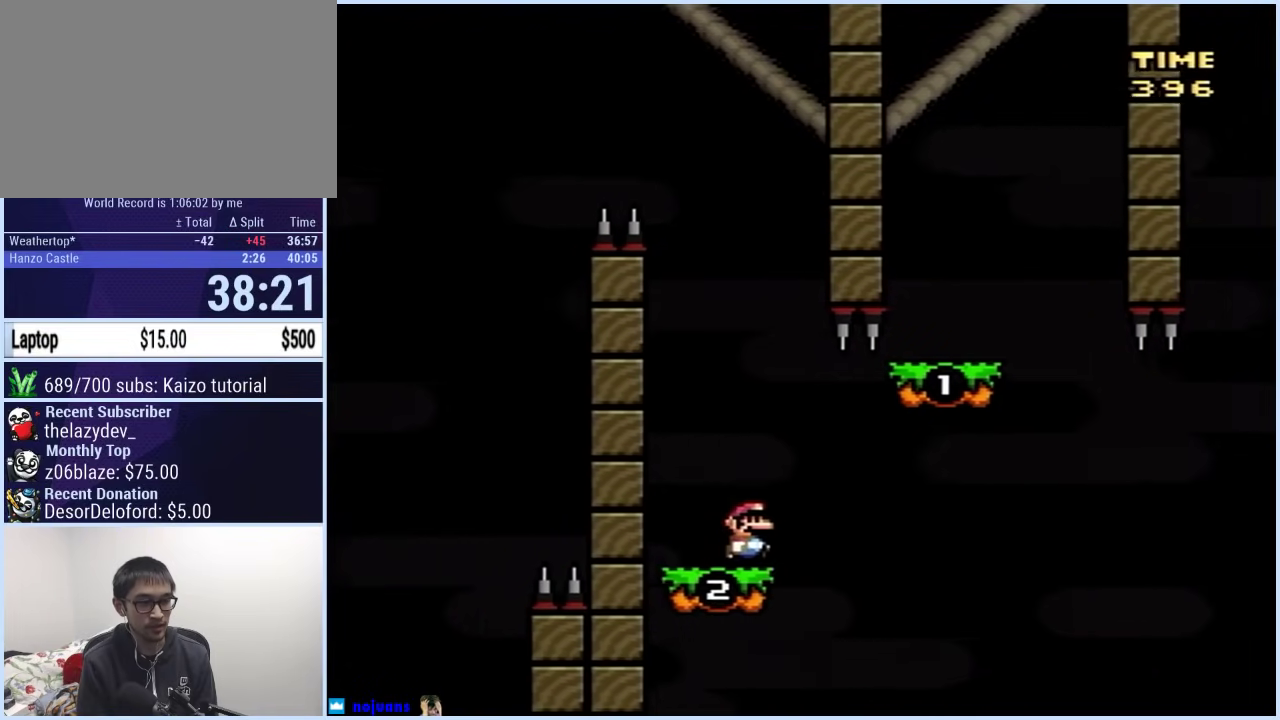
{"buttons": ["B", "Y", "DPAD_LEFT"], "events": [[17, "A", "down"], [200, "X", "up"], [200, "Y", "down"], [217, "A", "up"], [233, "DPAD_RIGHT", "up"], [250, "DPAD_UP", "down"], [267, "DPAD_LEFT", "down"], [383, "DPAD_LEFT", "up"], [400, "DPAD_RIGHT", "down"], [400, "DPAD_UP", "up"], [417, "B", "down"], [450, "DPAD_RIGHT", "up"], [483, "DPAD_LEFT", "down"]]}
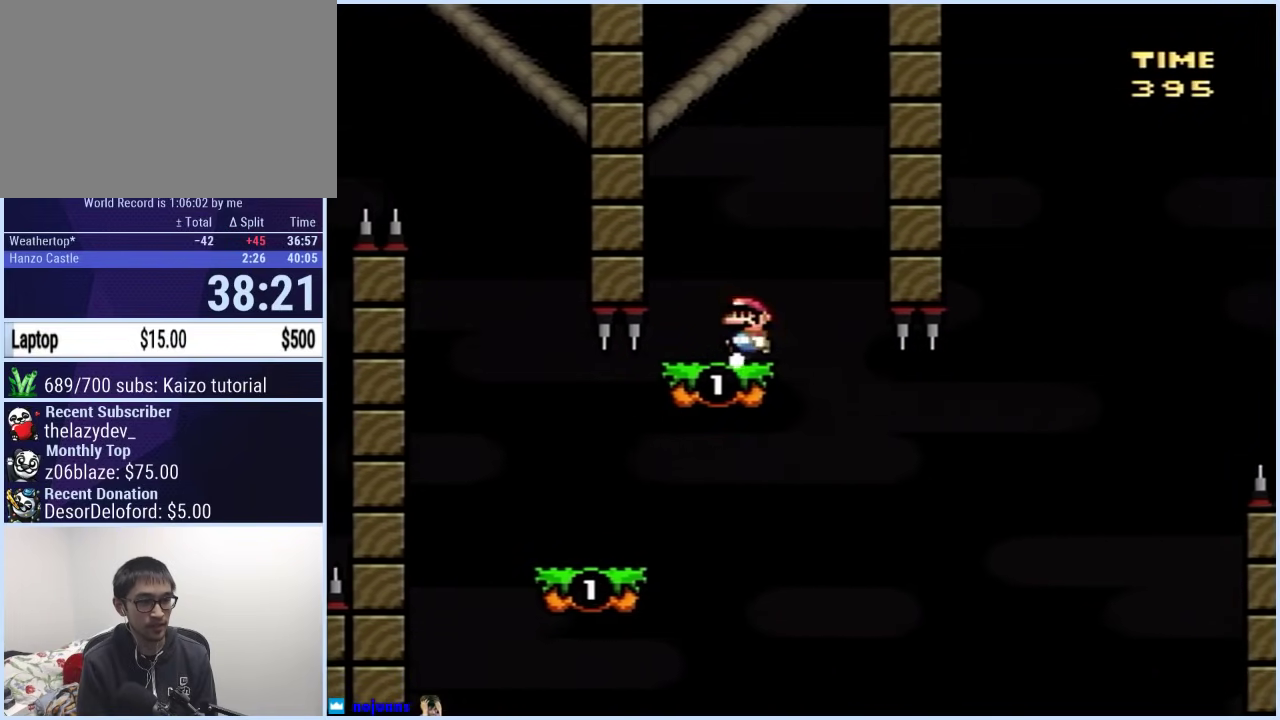
{"buttons": ["Y", "DPAD_RIGHT"], "events": [[33, "B", "up"], [233, "DPAD_LEFT", "up"], [317, "DPAD_RIGHT", "down"]]}
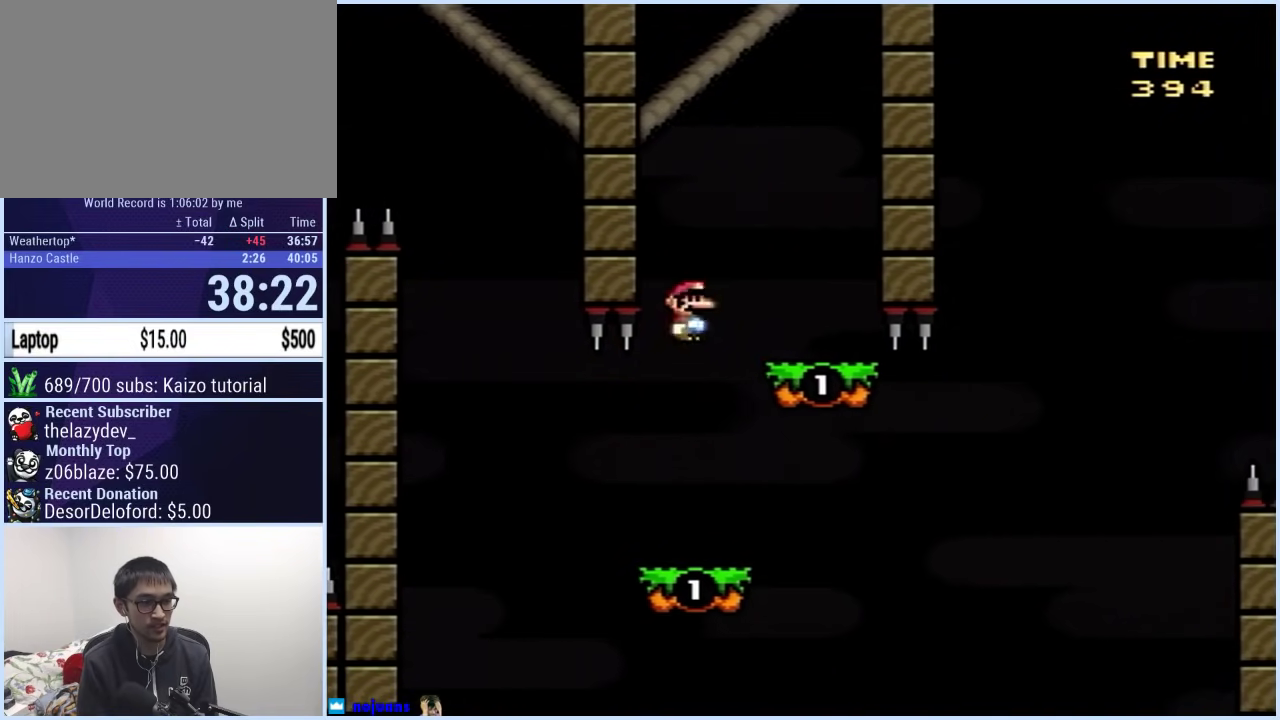
{"buttons": ["B", "Y", "DPAD_LEFT"], "events": [[433, "B", "down"], [433, "DPAD_LEFT", "down"], [433, "DPAD_RIGHT", "up"]]}
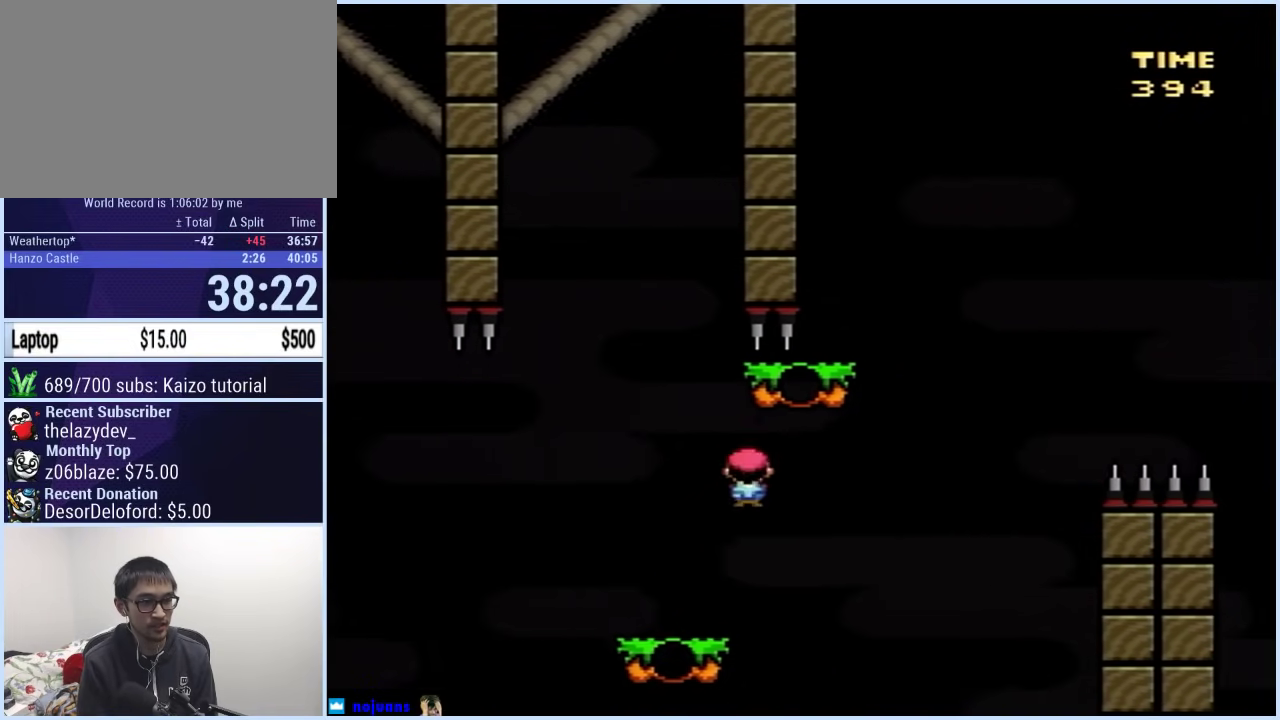
{"buttons": ["A", "X", "DPAD_RIGHT"], "events": [[17, "DPAD_LEFT", "up"], [33, "DPAD_RIGHT", "down"], [50, "B", "up"], [100, "X", "down"], [100, "Y", "up"], [250, "A", "down"]]}
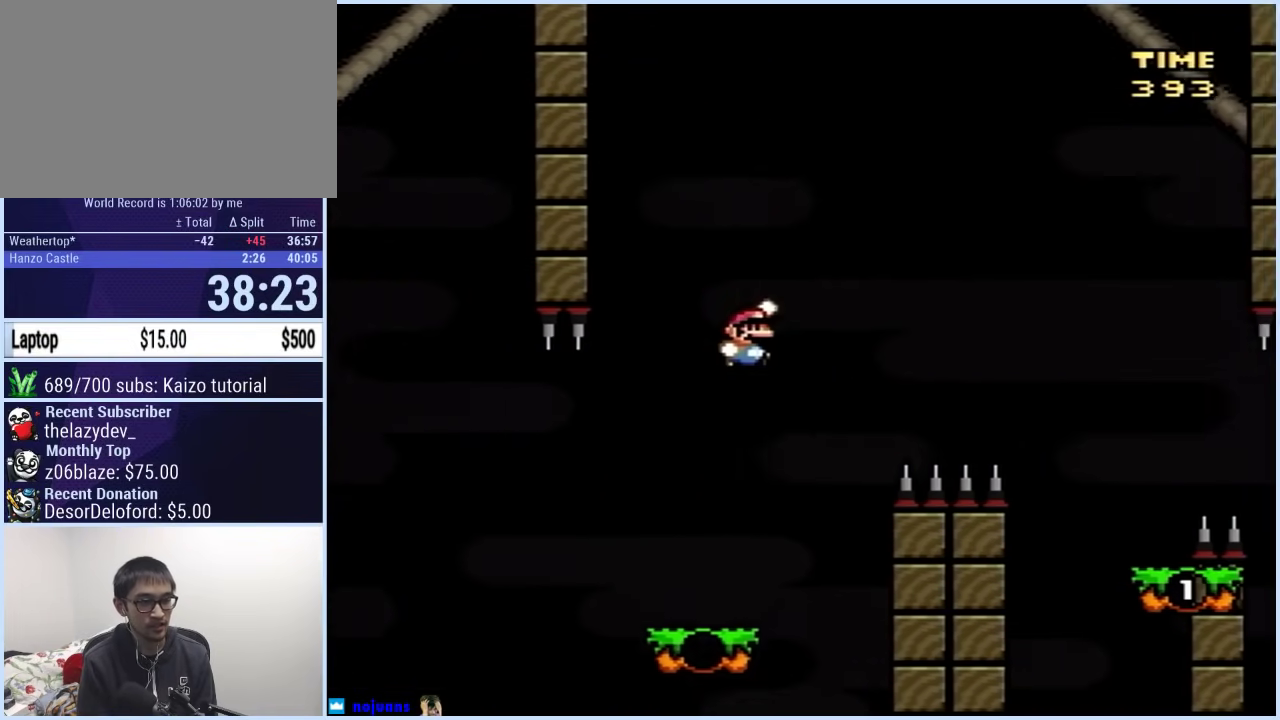
{"buttons": ["X", "DPAD_RIGHT"], "events": [[367, "A", "up"]]}
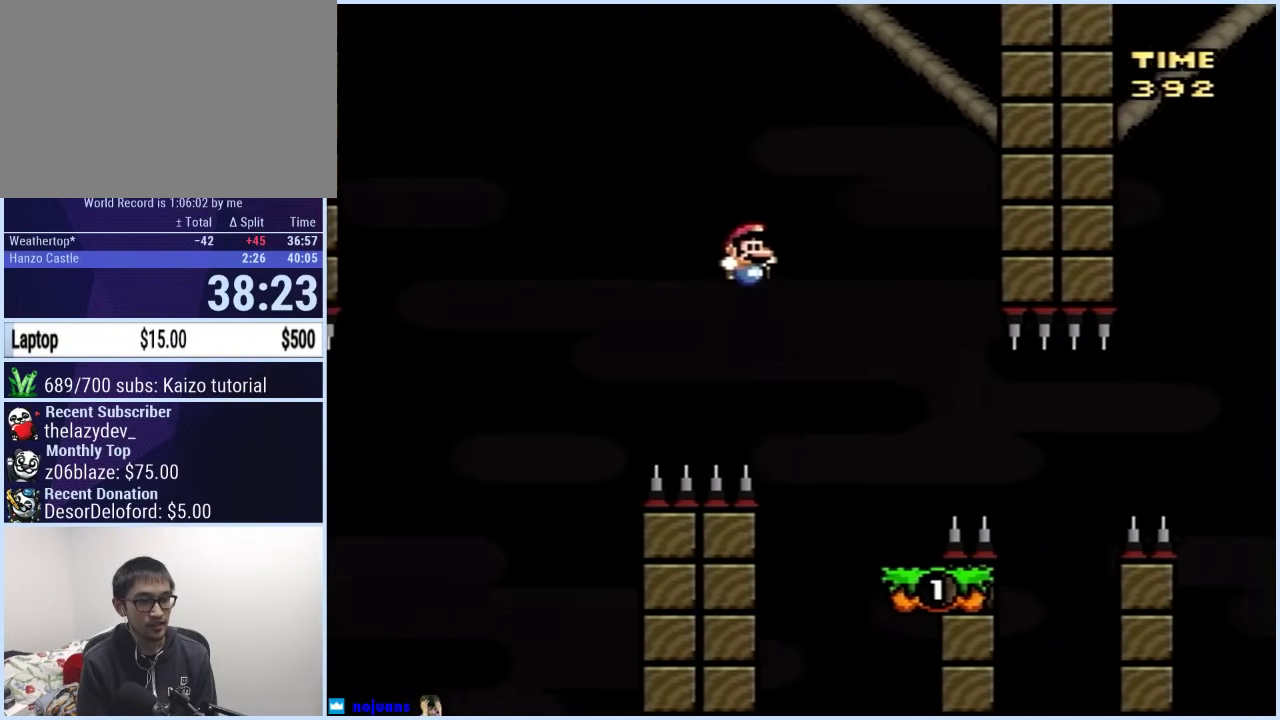
{"buttons": ["X", "DPAD_RIGHT"], "events": [[100, "DPAD_RIGHT", "up"], [117, "DPAD_LEFT", "down"], [233, "DPAD_LEFT", "up"], [250, "DPAD_RIGHT", "down"], [283, "A", "down"], [383, "A", "up"]]}
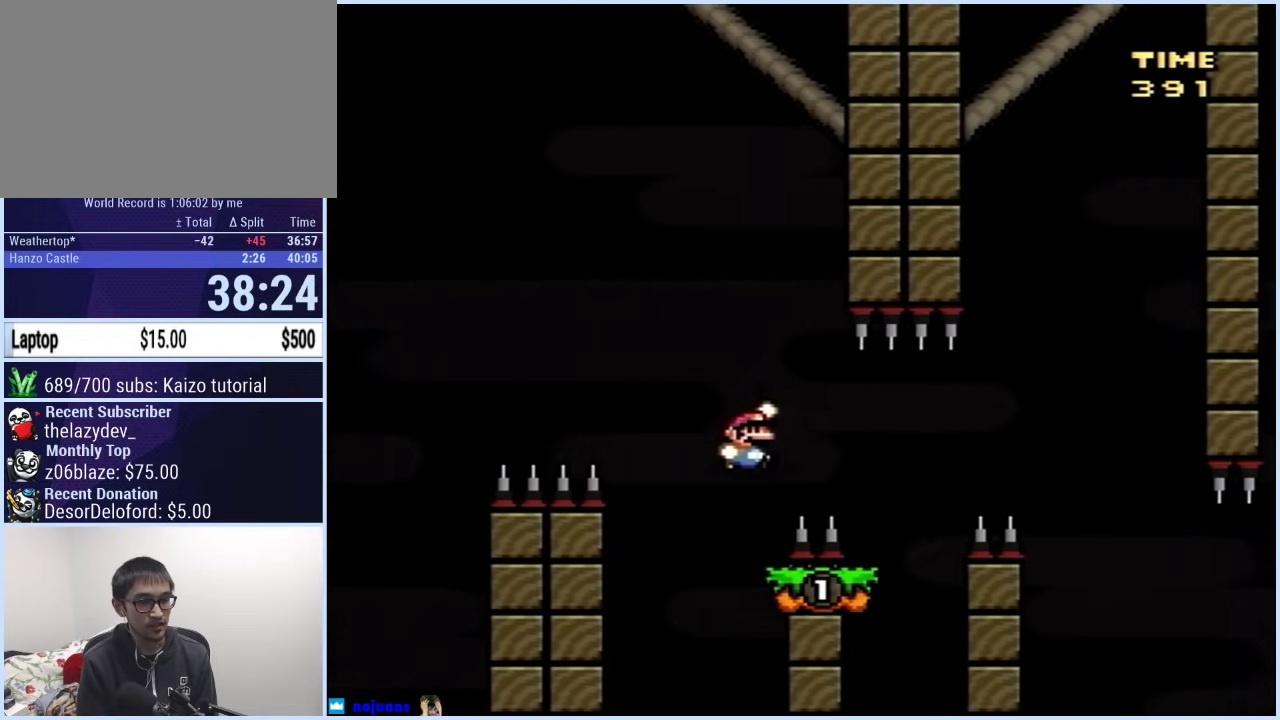
{"buttons": ["X", "DPAD_RIGHT"], "events": [[183, "DPAD_LEFT", "down"], [183, "DPAD_RIGHT", "up"], [300, "DPAD_LEFT", "up"], [317, "DPAD_RIGHT", "down"], [367, "A", "down"], [450, "A", "up"]]}
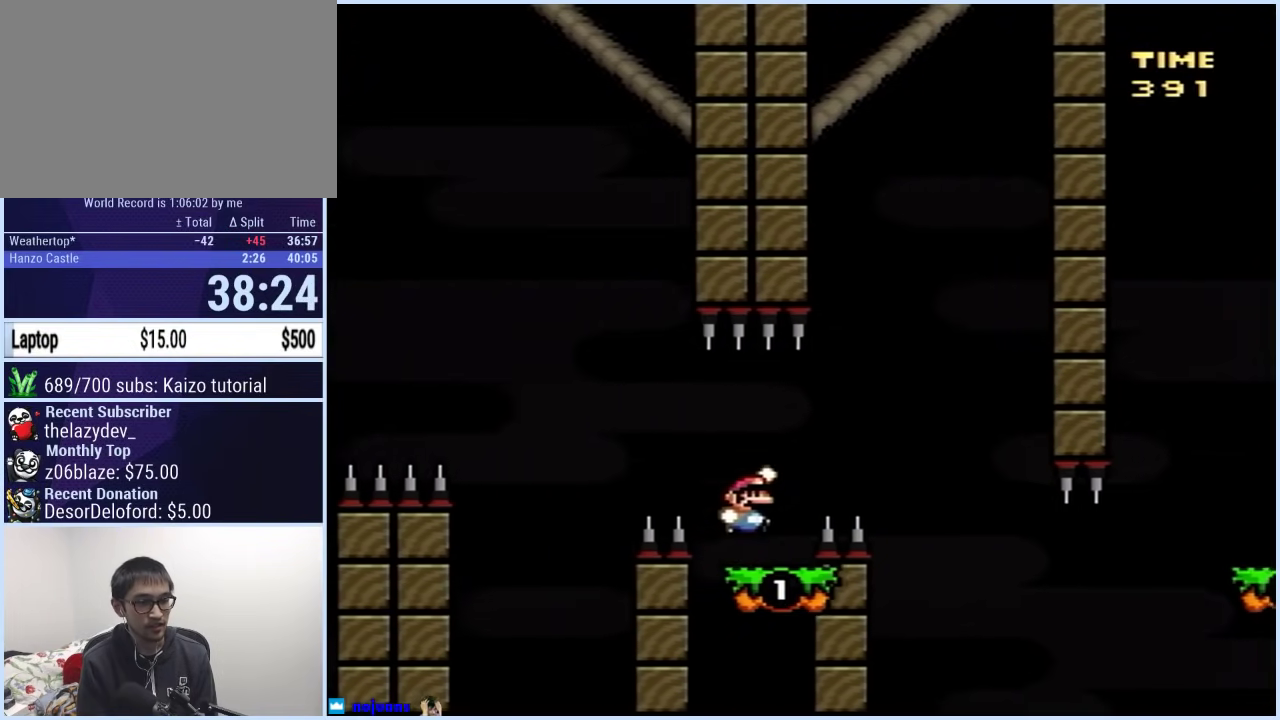
{"buttons": ["X"], "events": [[133, "A", "down"], [217, "A", "up"], [283, "DPAD_RIGHT", "up"], [300, "DPAD_LEFT", "down"], [433, "DPAD_LEFT", "up"]]}
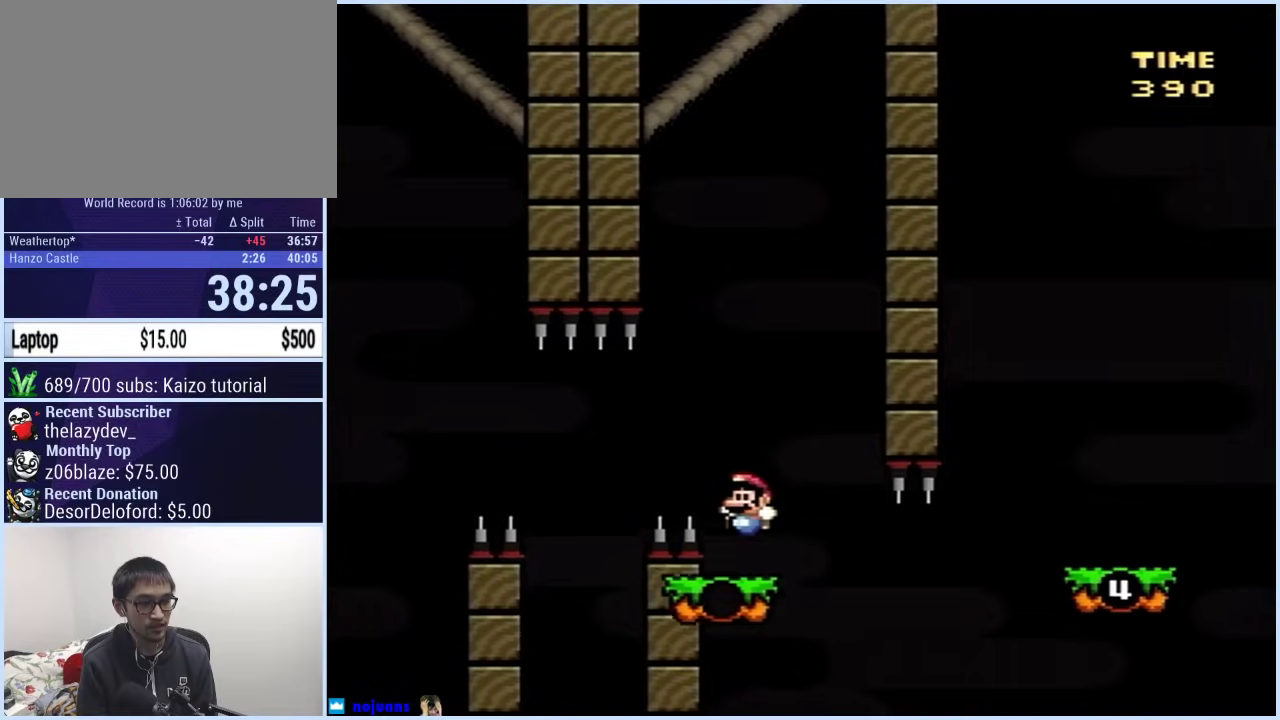
{"buttons": ["A", "X", "DPAD_RIGHT"], "events": [[17, "DPAD_RIGHT", "down"], [233, "A", "down"]]}
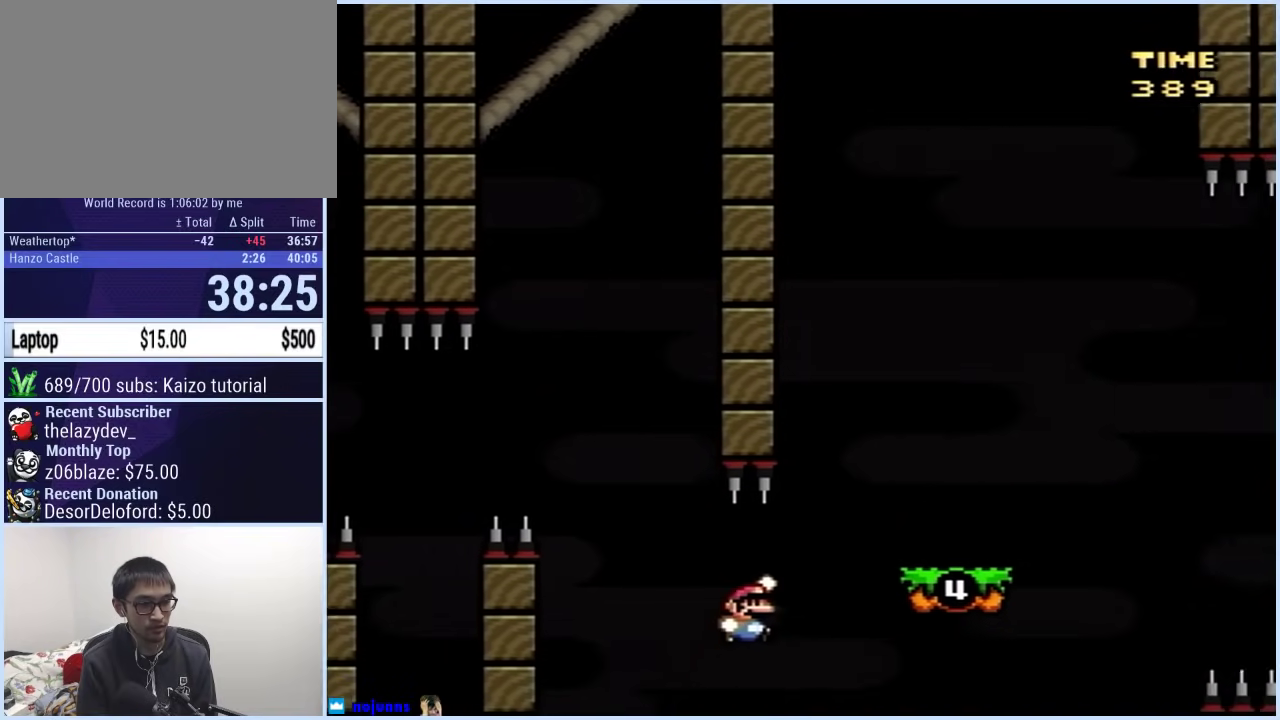
{"buttons": ["X", "DPAD_RIGHT"], "events": [[150, "A", "up"], [183, "DPAD_LEFT", "down"], [183, "DPAD_RIGHT", "up"], [383, "DPAD_LEFT", "up"], [450, "DPAD_RIGHT", "down"]]}
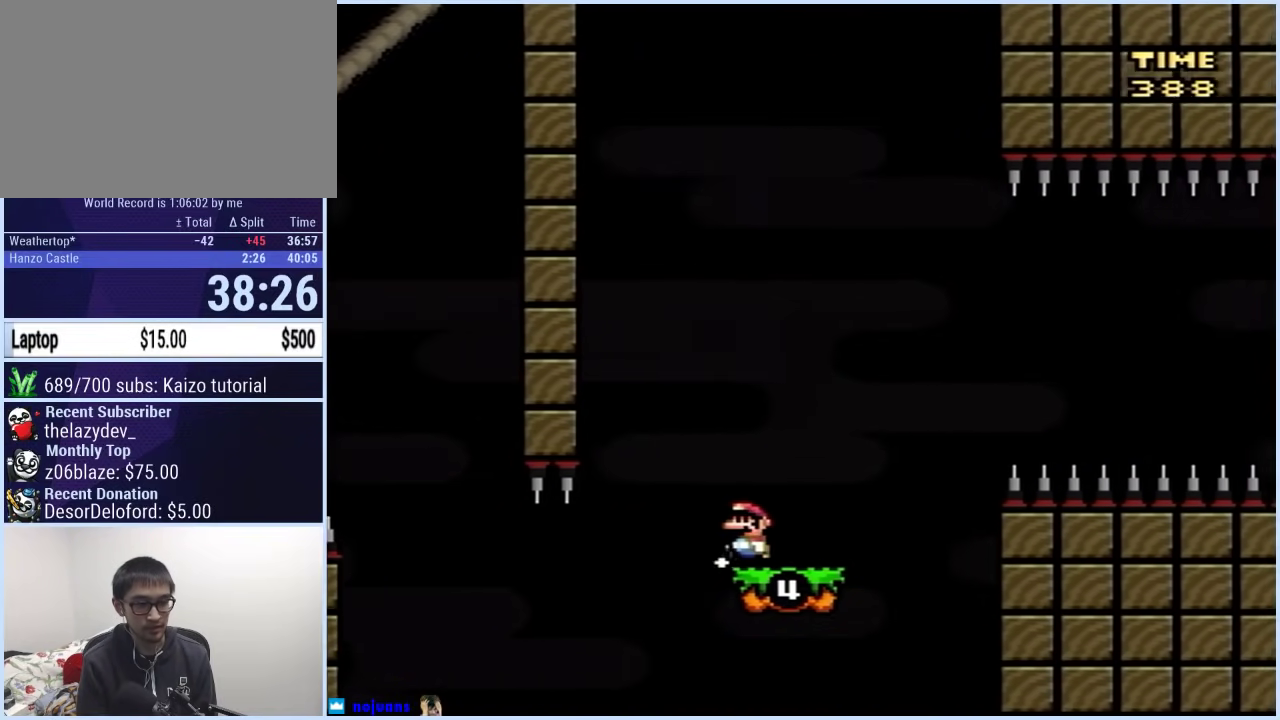
{"buttons": ["X", "DPAD_RIGHT"], "events": [[33, "DPAD_RIGHT", "up"], [450, "DPAD_RIGHT", "down"]]}
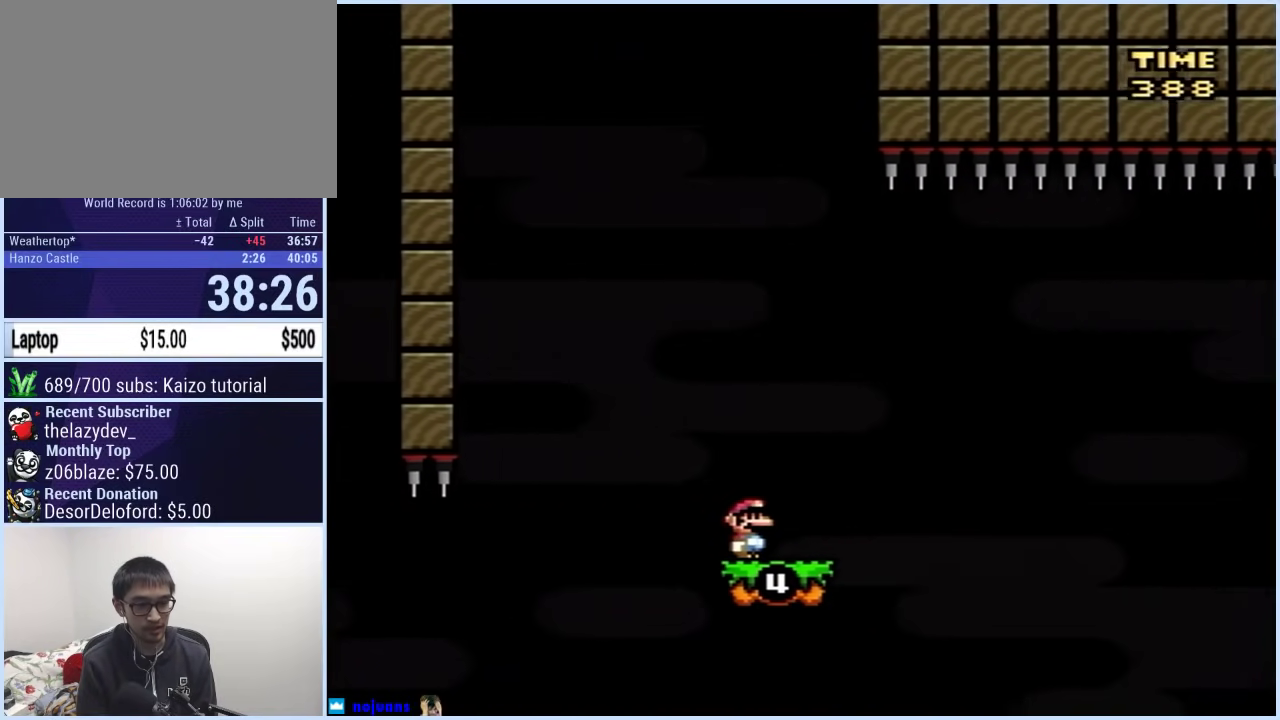
{"buttons": ["A", "X", "DPAD_LEFT"], "events": [[283, "A", "down"], [450, "DPAD_RIGHT", "up"], [483, "DPAD_LEFT", "down"]]}
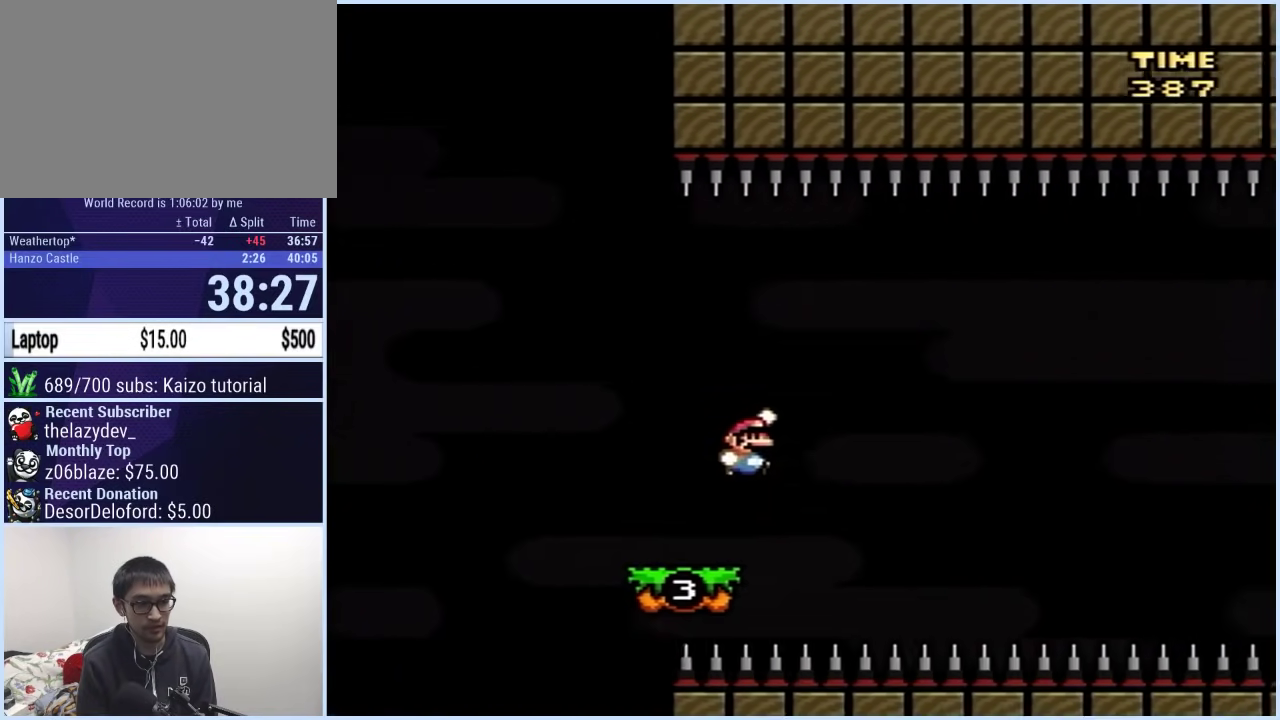
{"buttons": ["A", "X", "DPAD_RIGHT"], "events": [[167, "DPAD_LEFT", "up"], [283, "DPAD_RIGHT", "down"]]}
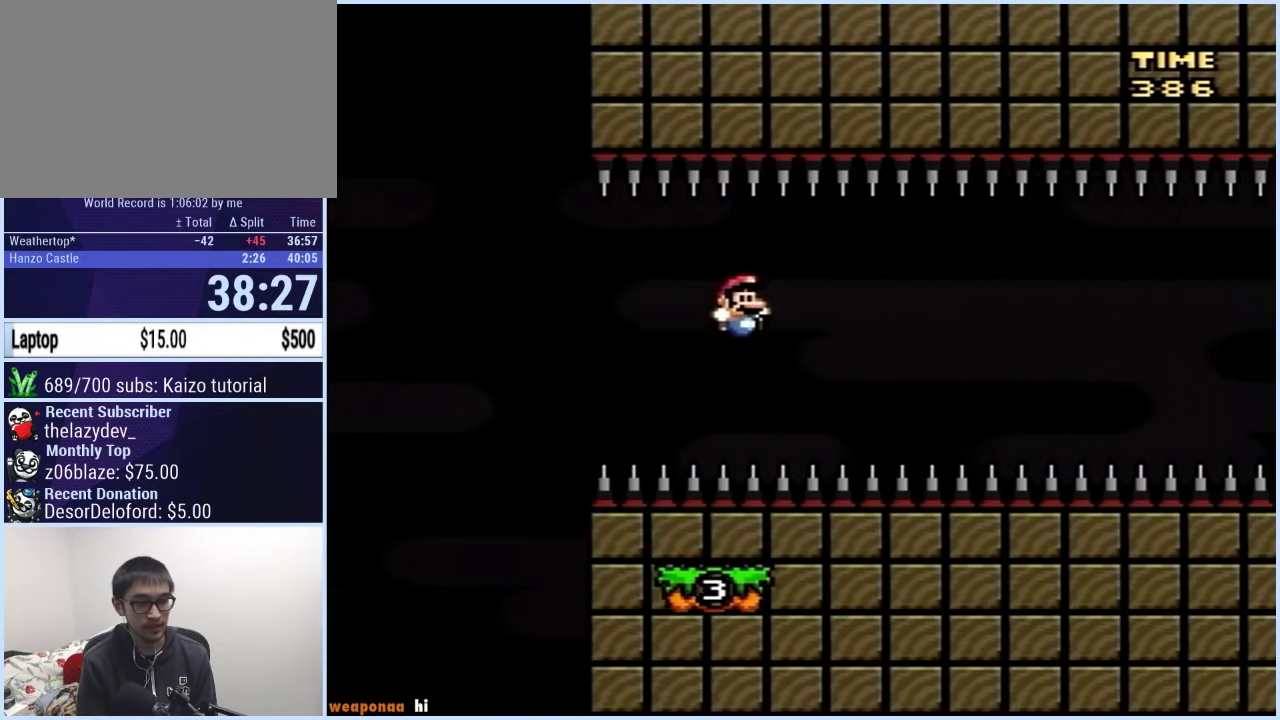
{"buttons": ["X"], "events": [[67, "DPAD_RIGHT", "up"], [83, "DPAD_LEFT", "down"], [300, "DPAD_LEFT", "up"], [333, "DPAD_RIGHT", "down"], [367, "A", "up"], [417, "DPAD_RIGHT", "up"]]}